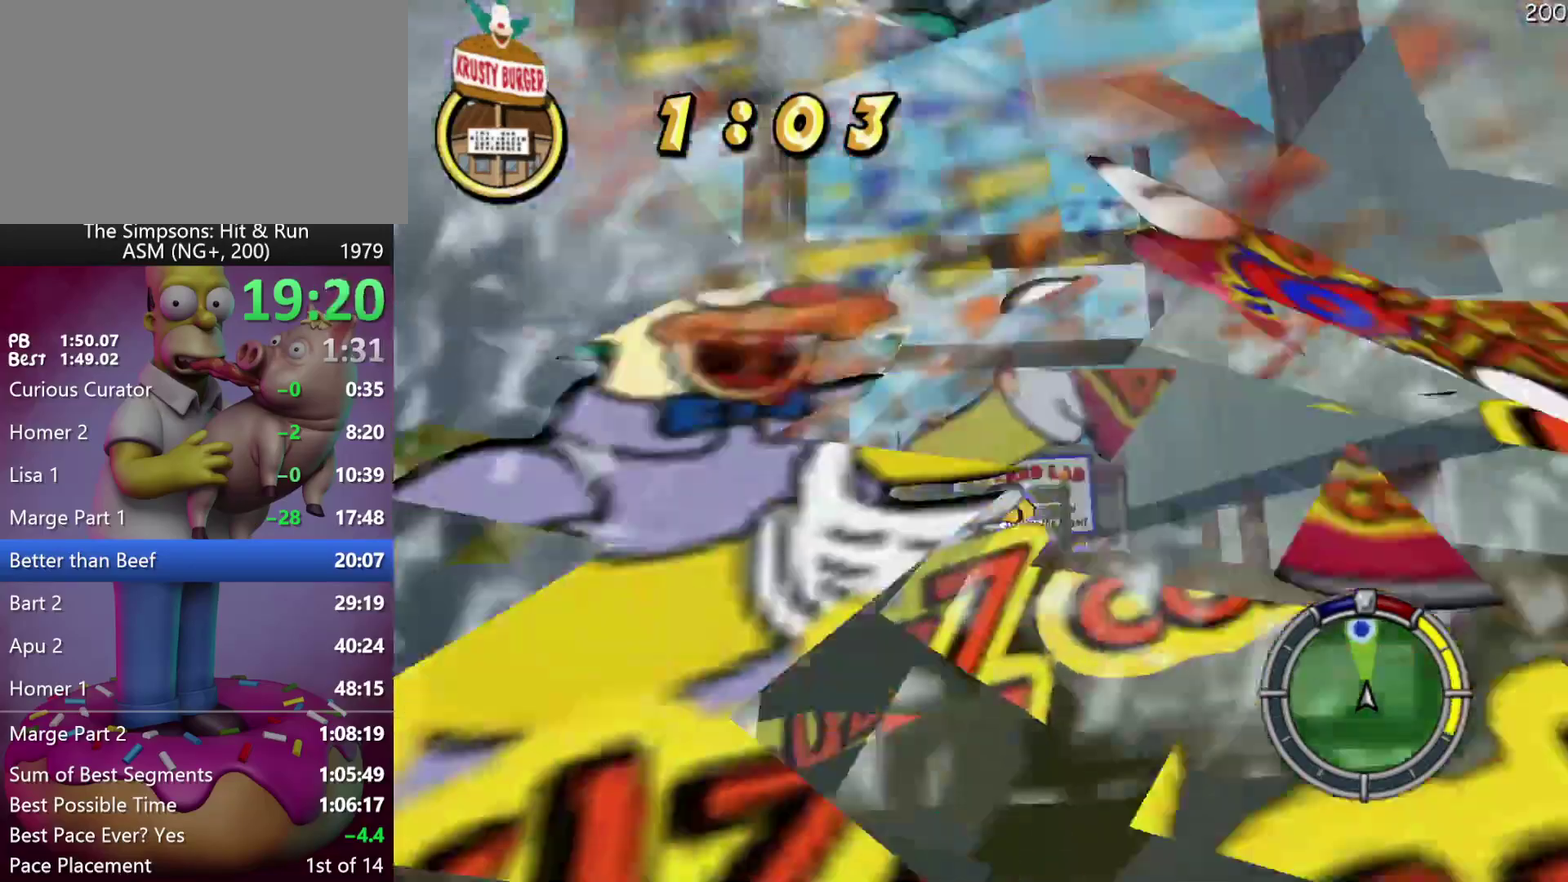
Gameplay with a controller (Xbox layout); each line is a JSON object with the inputs held at the frame after it. "events" lists button and stick changes between this image and that frame as [ms after this image, input, new state], when the widget could be followed in between. Not read: A DPAD_UP L3 R3 Y.
{"buttons": ["R2"], "left_stick": "center", "events": [[50, "DPAD_LEFT", "down"], [50, "left_stick", "left"], [133, "DPAD_LEFT", "up"], [133, "left_stick", "center"], [267, "R2", "down"], [350, "left_stick", "right"], [367, "DPAD_RIGHT", "down"], [450, "DPAD_RIGHT", "up"], [450, "left_stick", "center"]]}
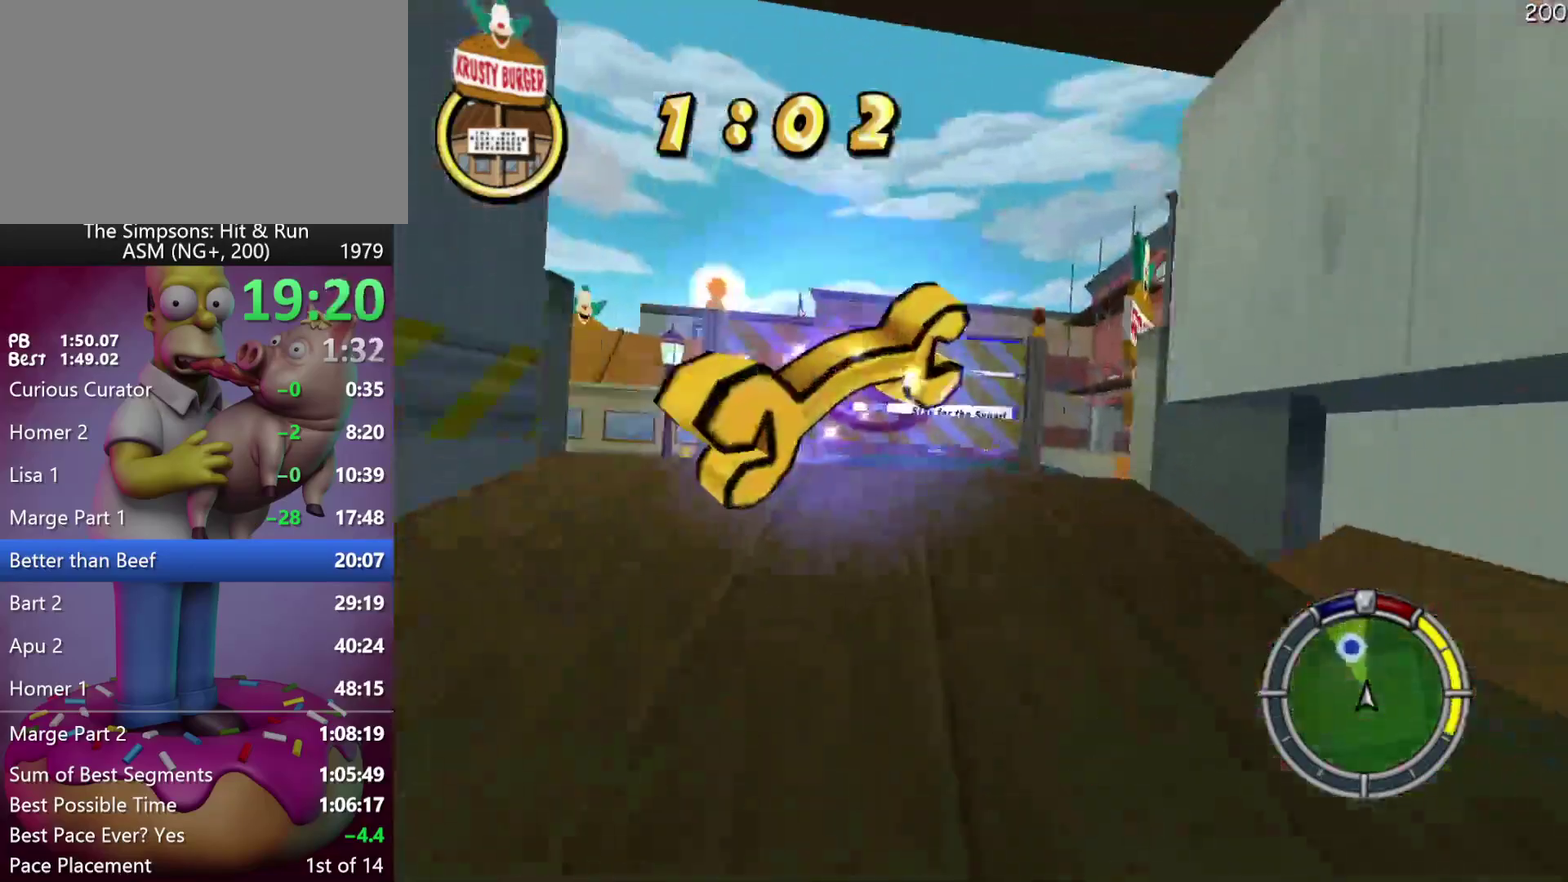
{"buttons": [], "left_stick": "center", "events": [[50, "R2", "up"], [150, "L2", "down"], [300, "L2", "up"]]}
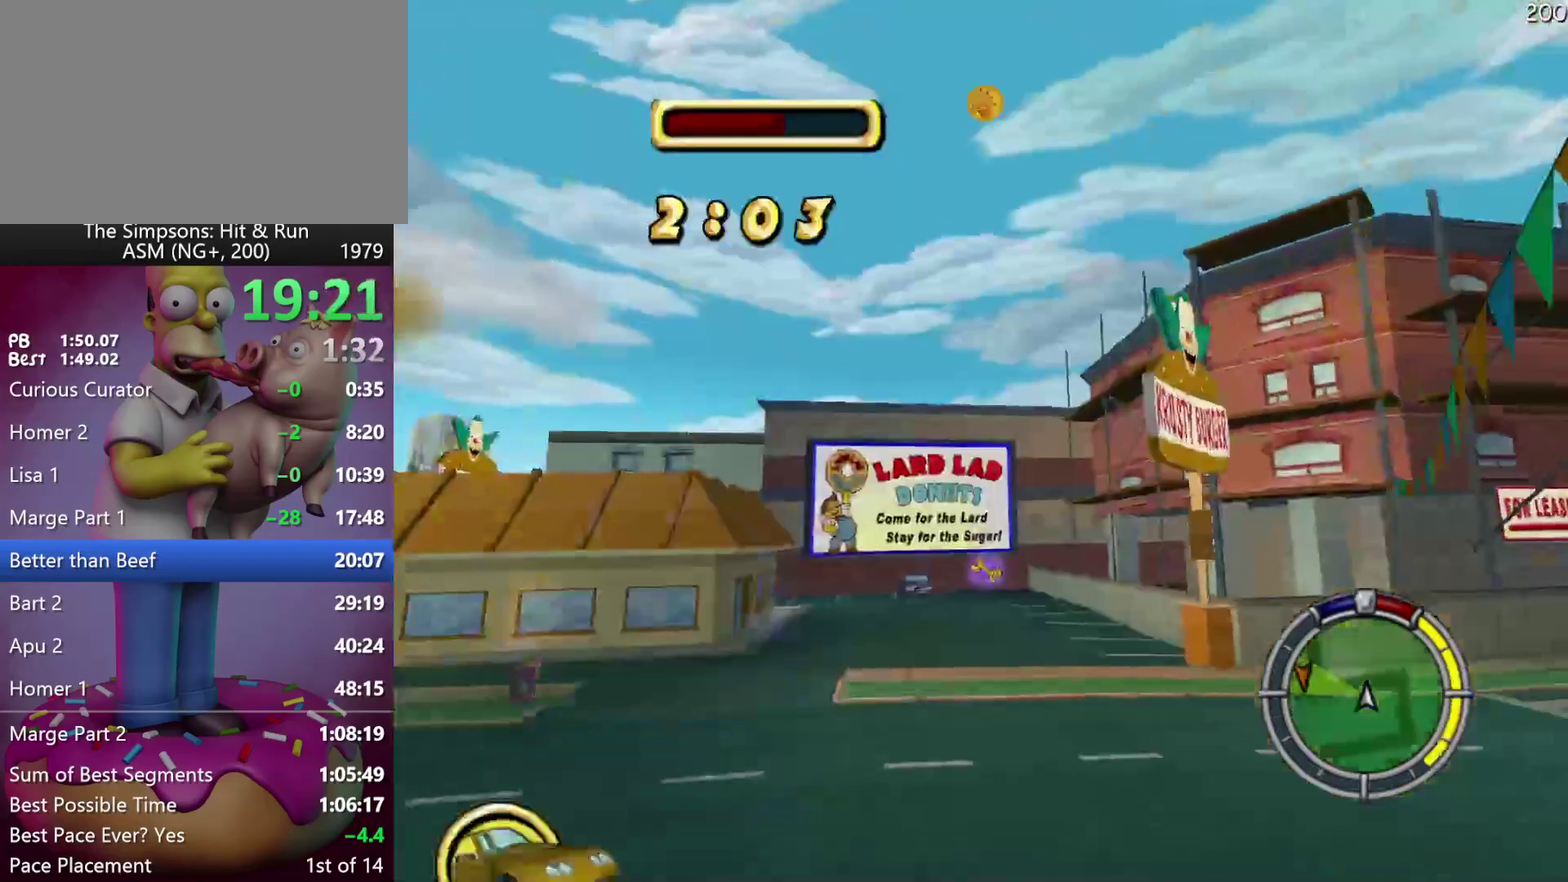
{"buttons": ["R2", "DPAD_RIGHT"], "left_stick": "right", "events": [[133, "R2", "down"], [400, "DPAD_RIGHT", "down"], [400, "left_stick", "right"]]}
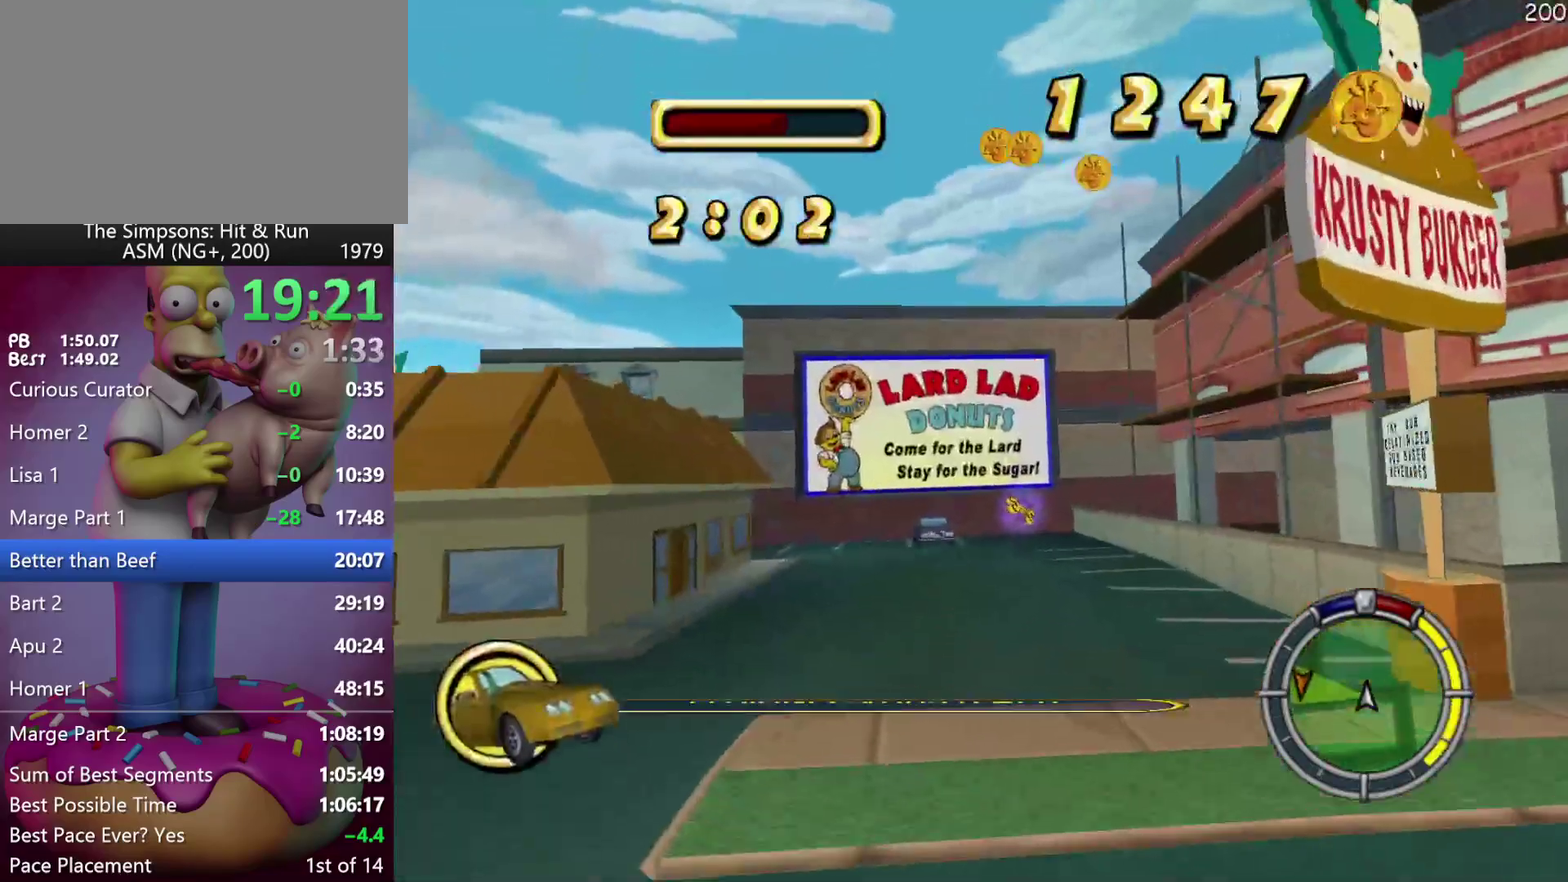
{"buttons": ["R2"], "left_stick": "center", "events": [[383, "DPAD_RIGHT", "up"], [383, "left_stick", "center"]]}
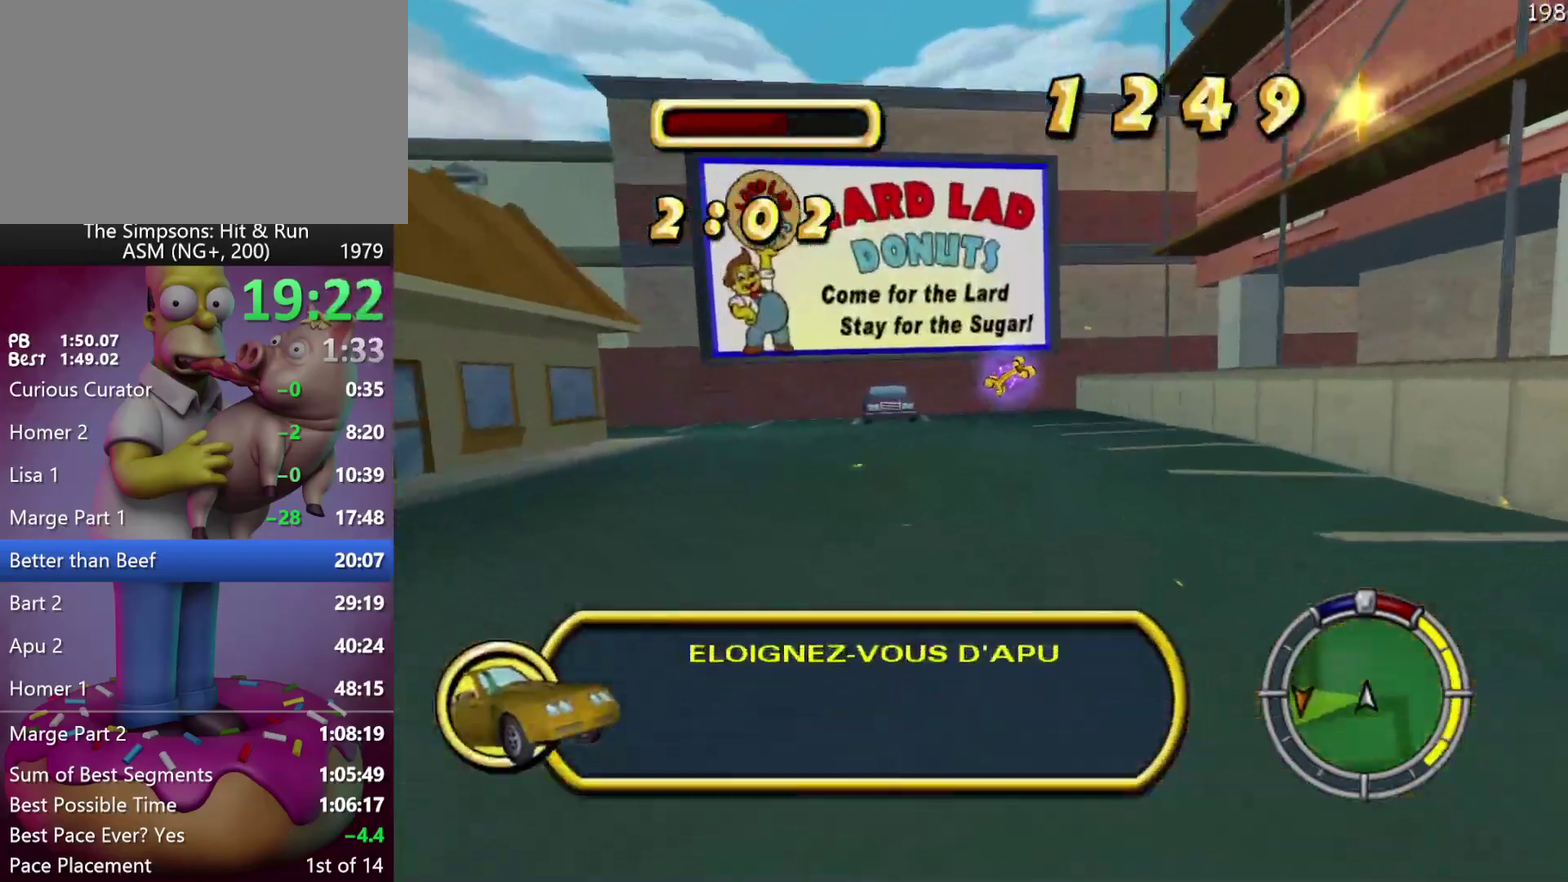
{"buttons": ["R2", "DPAD_LEFT"], "left_stick": "left", "events": [[117, "DPAD_LEFT", "down"], [117, "left_stick", "left"]]}
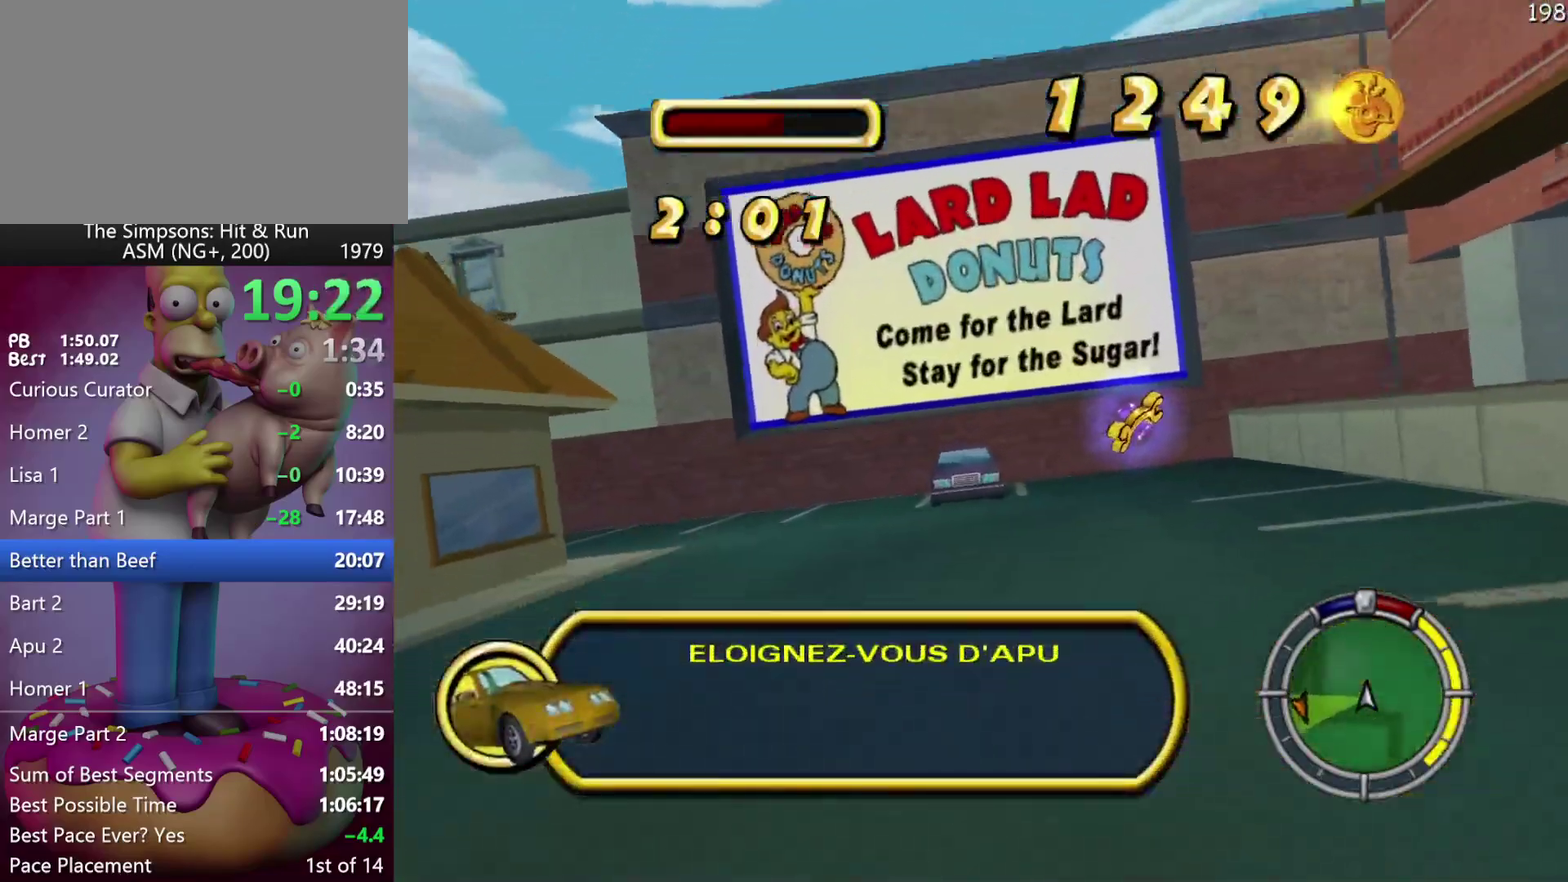
{"buttons": ["X", "R2", "DPAD_LEFT"], "left_stick": "left", "events": [[333, "left_stick", "up-left"], [383, "left_stick", "left"], [450, "X", "down"]]}
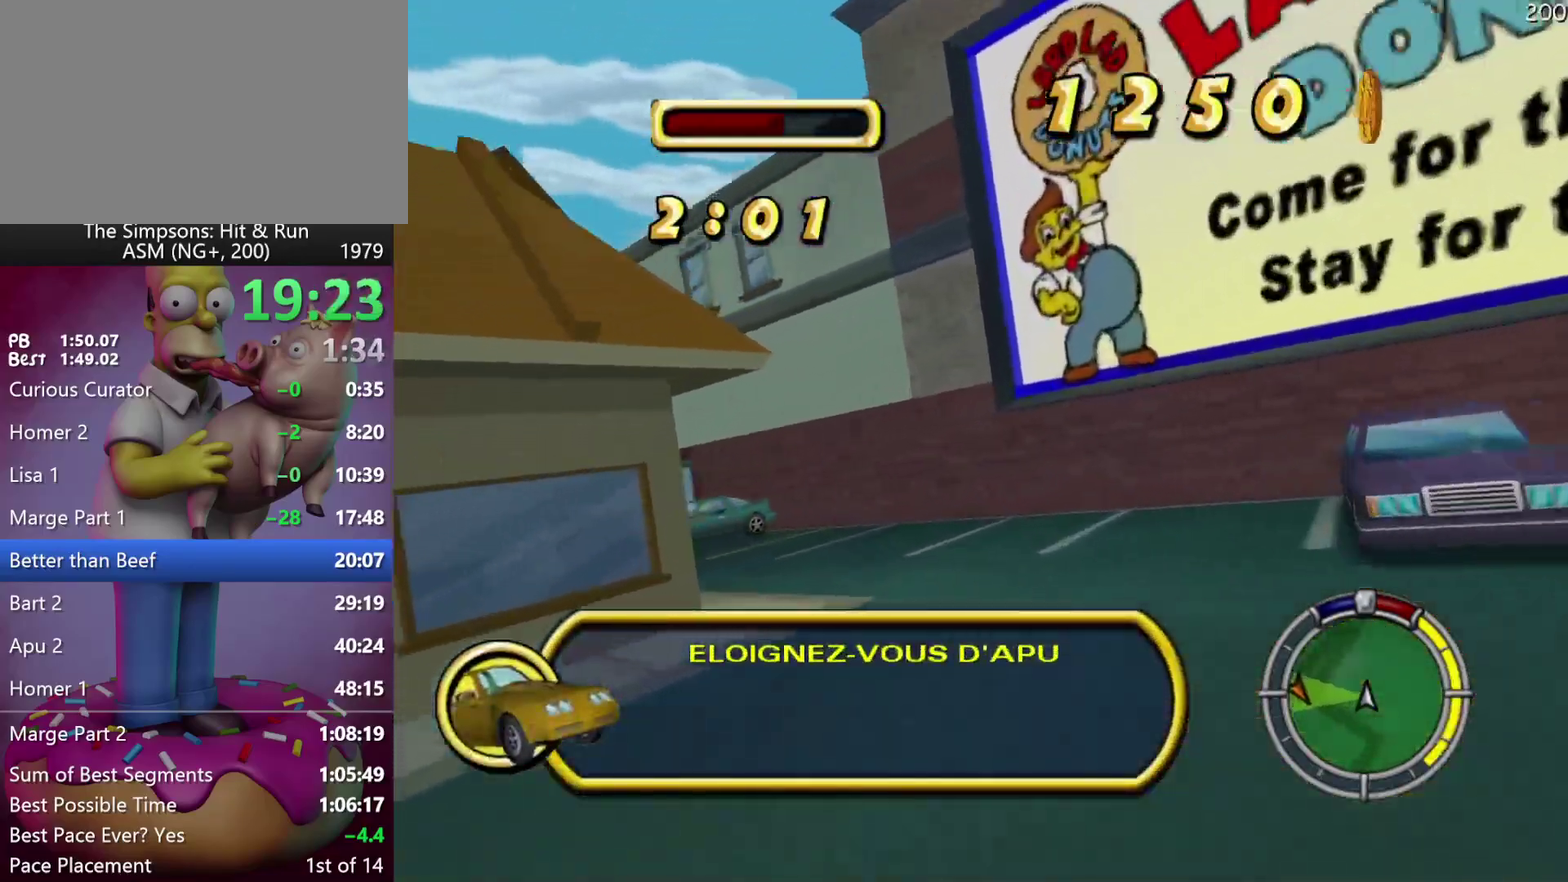
{"buttons": ["R2", "DPAD_LEFT"], "left_stick": "left", "events": [[150, "R2", "up"], [333, "R2", "down"], [500, "X", "up"]]}
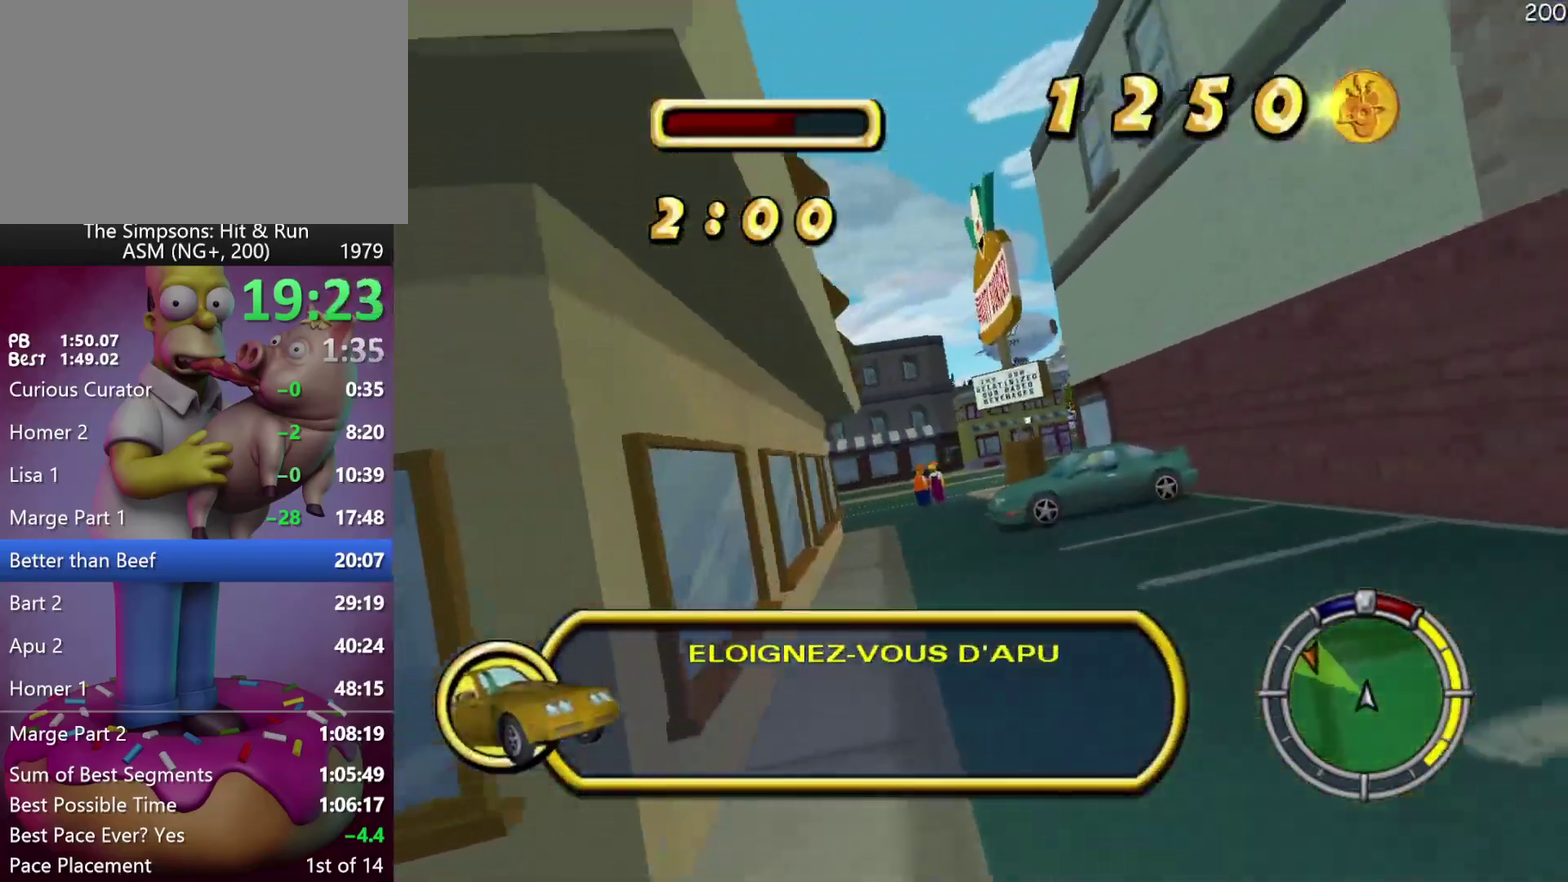
{"buttons": ["R2"], "left_stick": "center", "events": [[100, "DPAD_LEFT", "up"], [100, "left_stick", "center"]]}
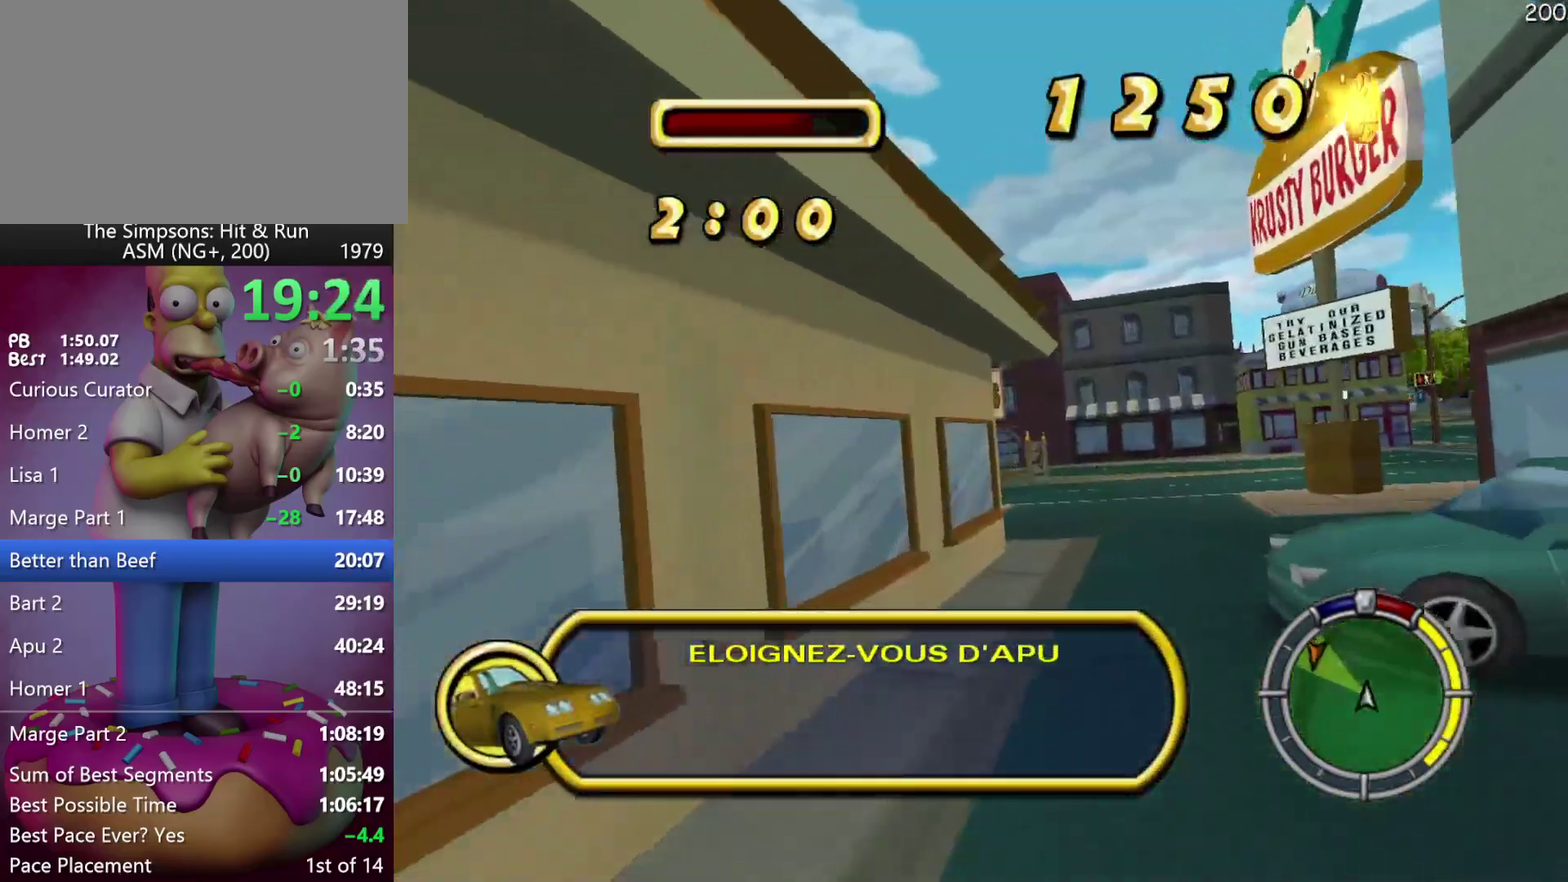
{"buttons": ["R2", "DPAD_RIGHT"], "left_stick": "right", "events": [[67, "left_stick", "right"], [83, "DPAD_RIGHT", "down"], [367, "DPAD_RIGHT", "up"], [367, "left_stick", "center"], [417, "DPAD_RIGHT", "down"], [417, "left_stick", "right"]]}
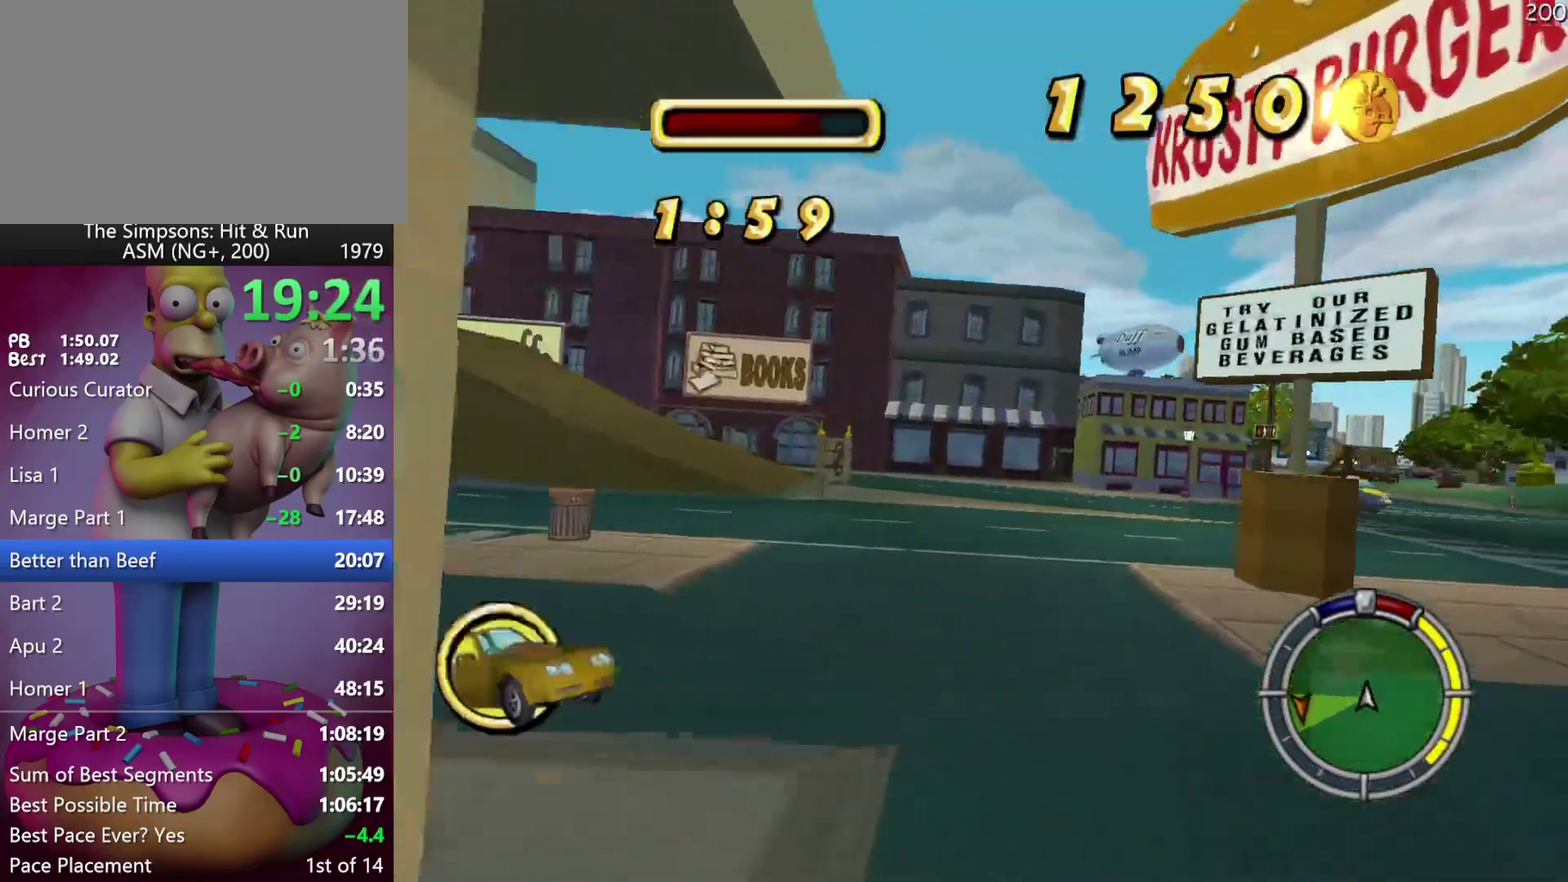
{"buttons": ["R2", "DPAD_RIGHT"], "left_stick": "right", "events": []}
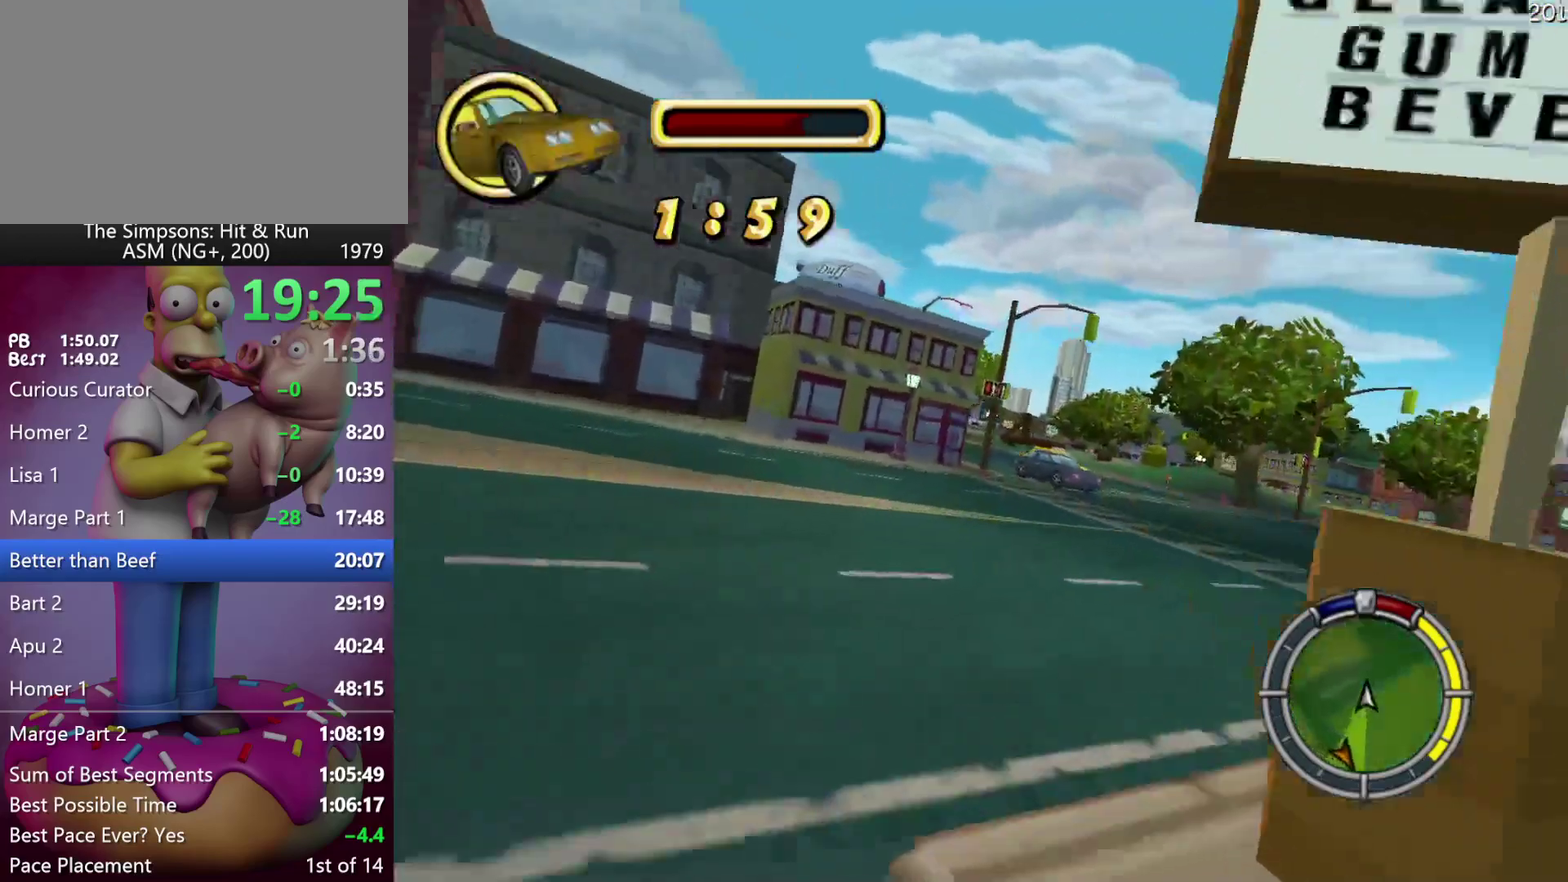
{"buttons": ["R2", "DPAD_RIGHT"], "left_stick": "right", "events": []}
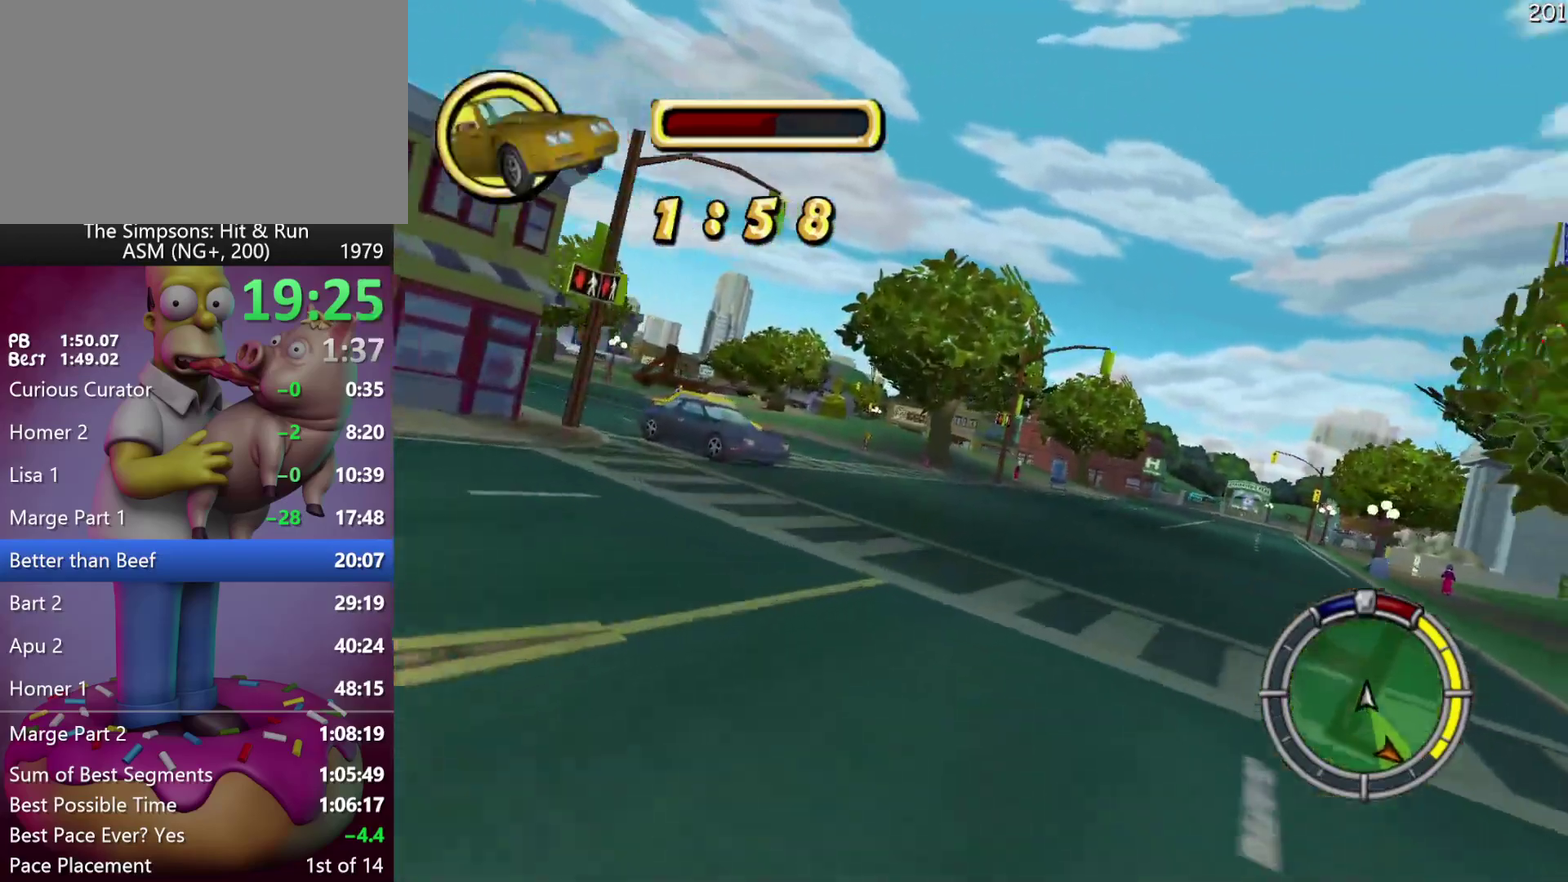
{"buttons": ["R2"], "left_stick": "center", "events": [[333, "DPAD_RIGHT", "up"], [350, "left_stick", "center"]]}
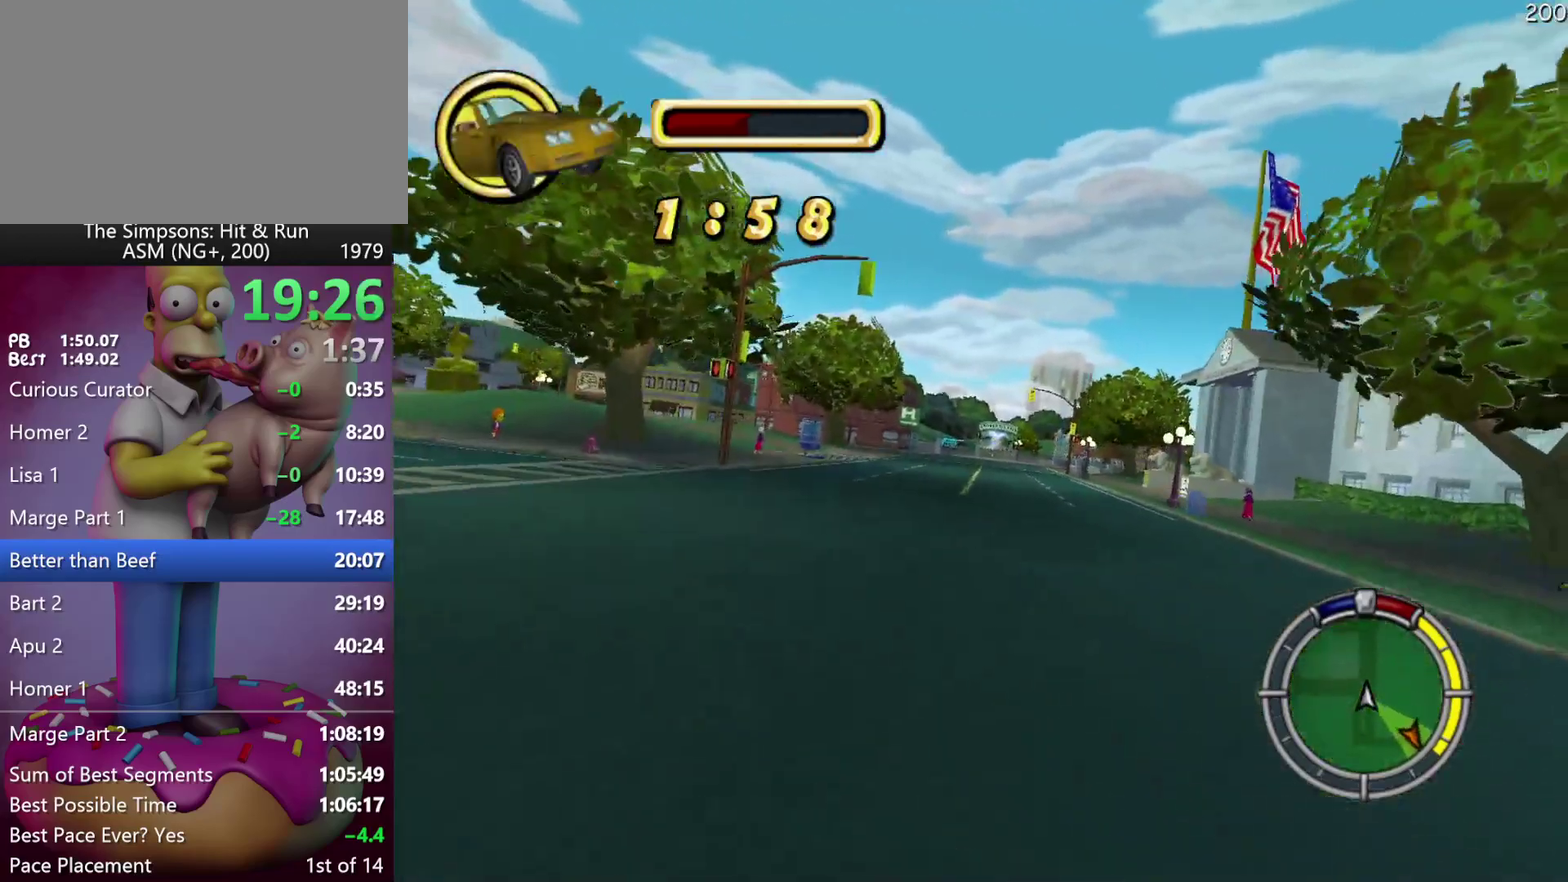
{"buttons": ["R2"], "left_stick": "center", "events": [[217, "DPAD_RIGHT", "down"], [217, "left_stick", "right"], [350, "DPAD_RIGHT", "up"], [350, "left_stick", "center"]]}
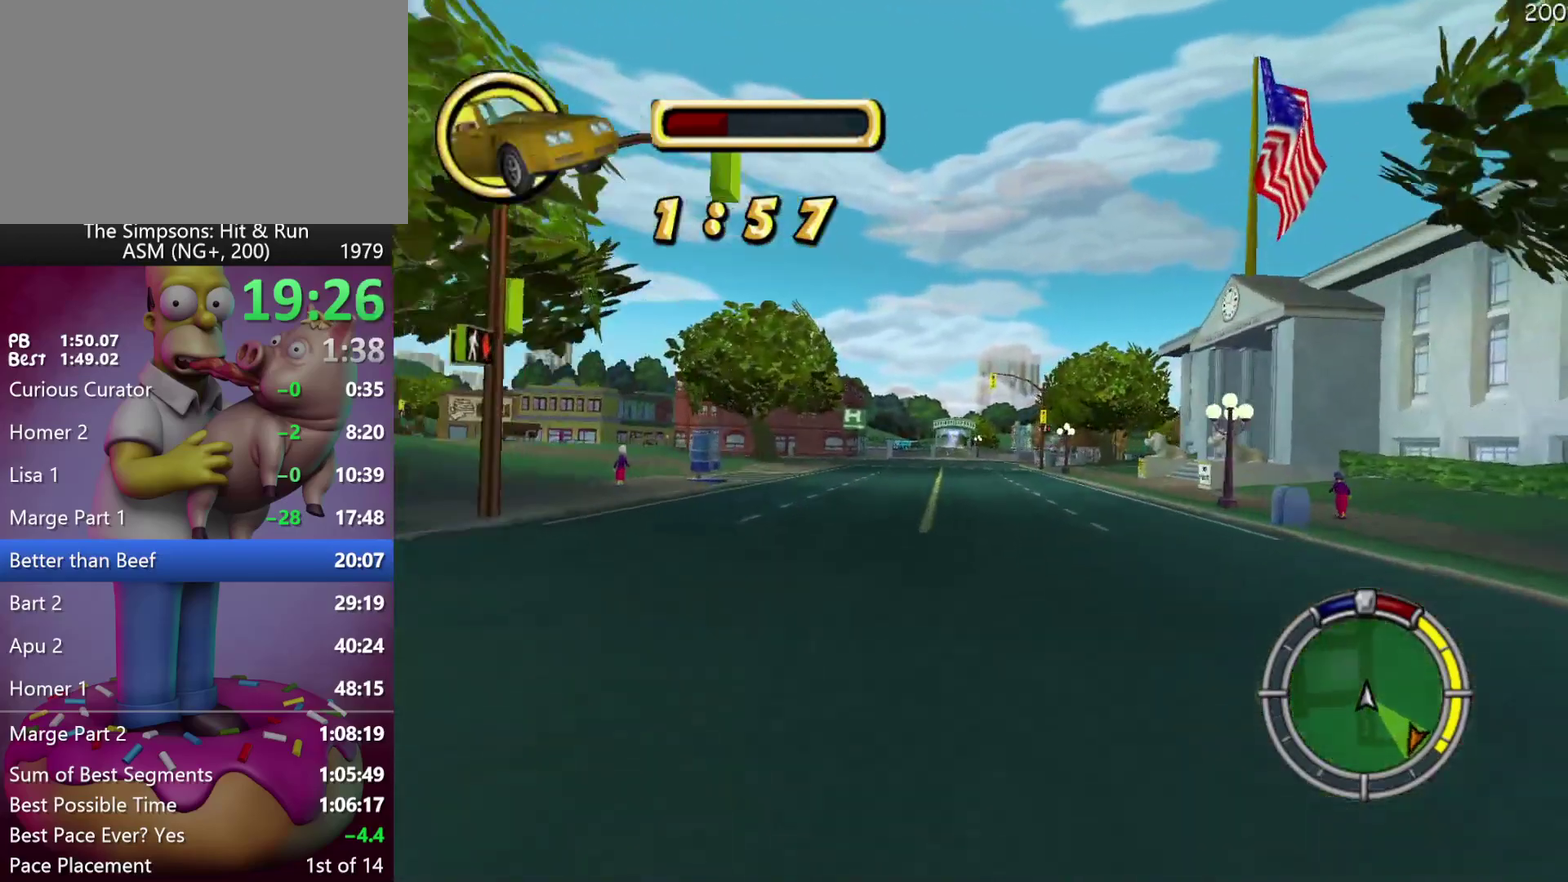
{"buttons": ["R2"], "left_stick": "center", "events": [[267, "DPAD_RIGHT", "down"], [267, "left_stick", "right"], [450, "DPAD_RIGHT", "up"], [450, "left_stick", "center"]]}
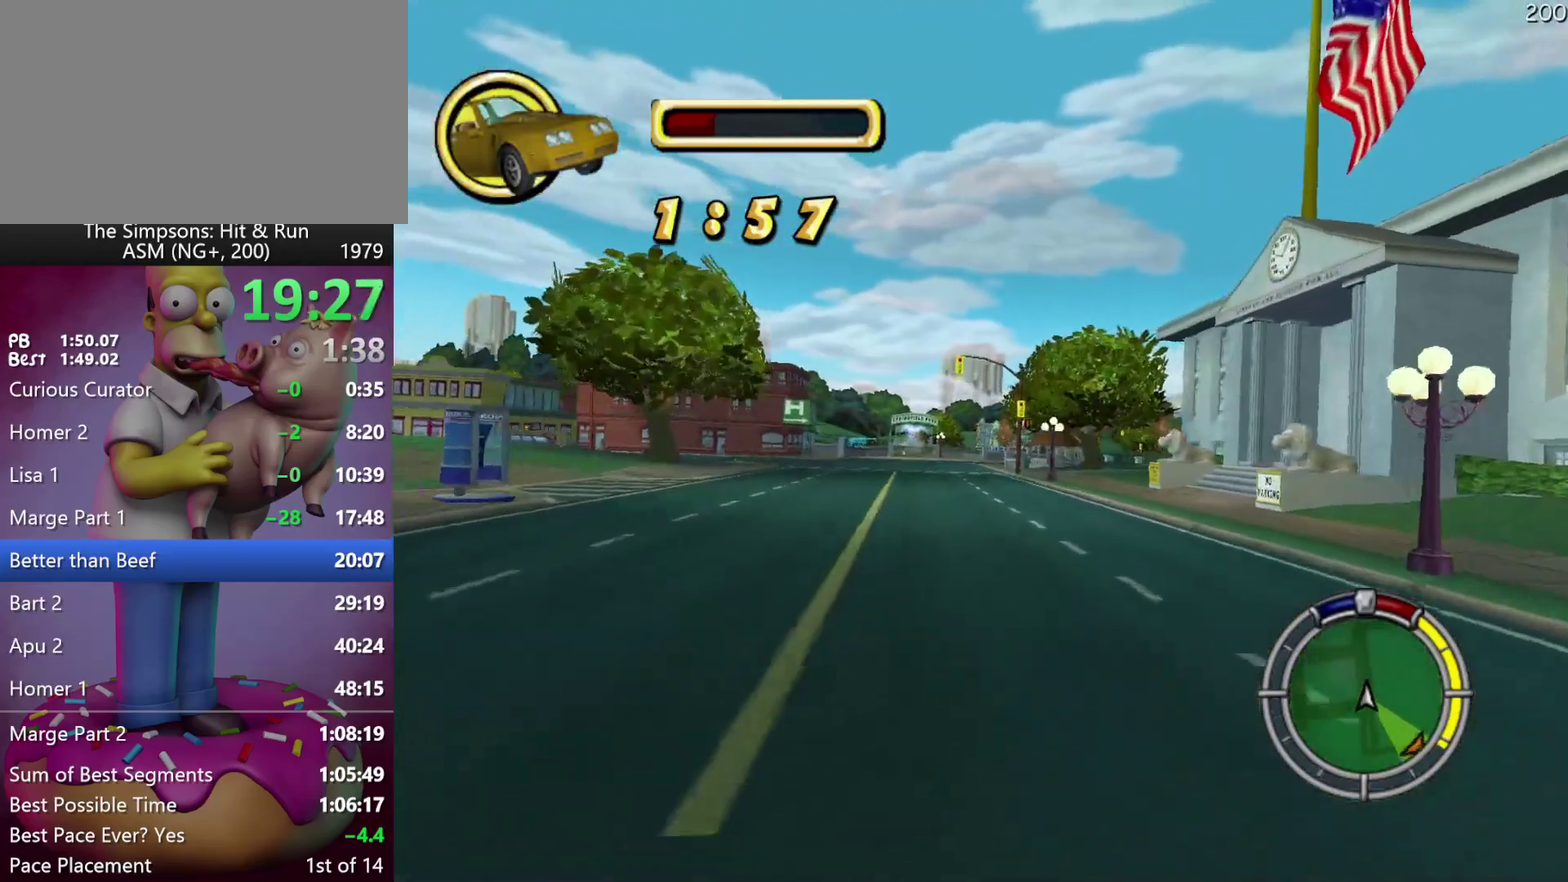
{"buttons": ["R2", "DPAD_LEFT"], "left_stick": "left", "events": [[450, "left_stick", "left"], [467, "DPAD_LEFT", "down"]]}
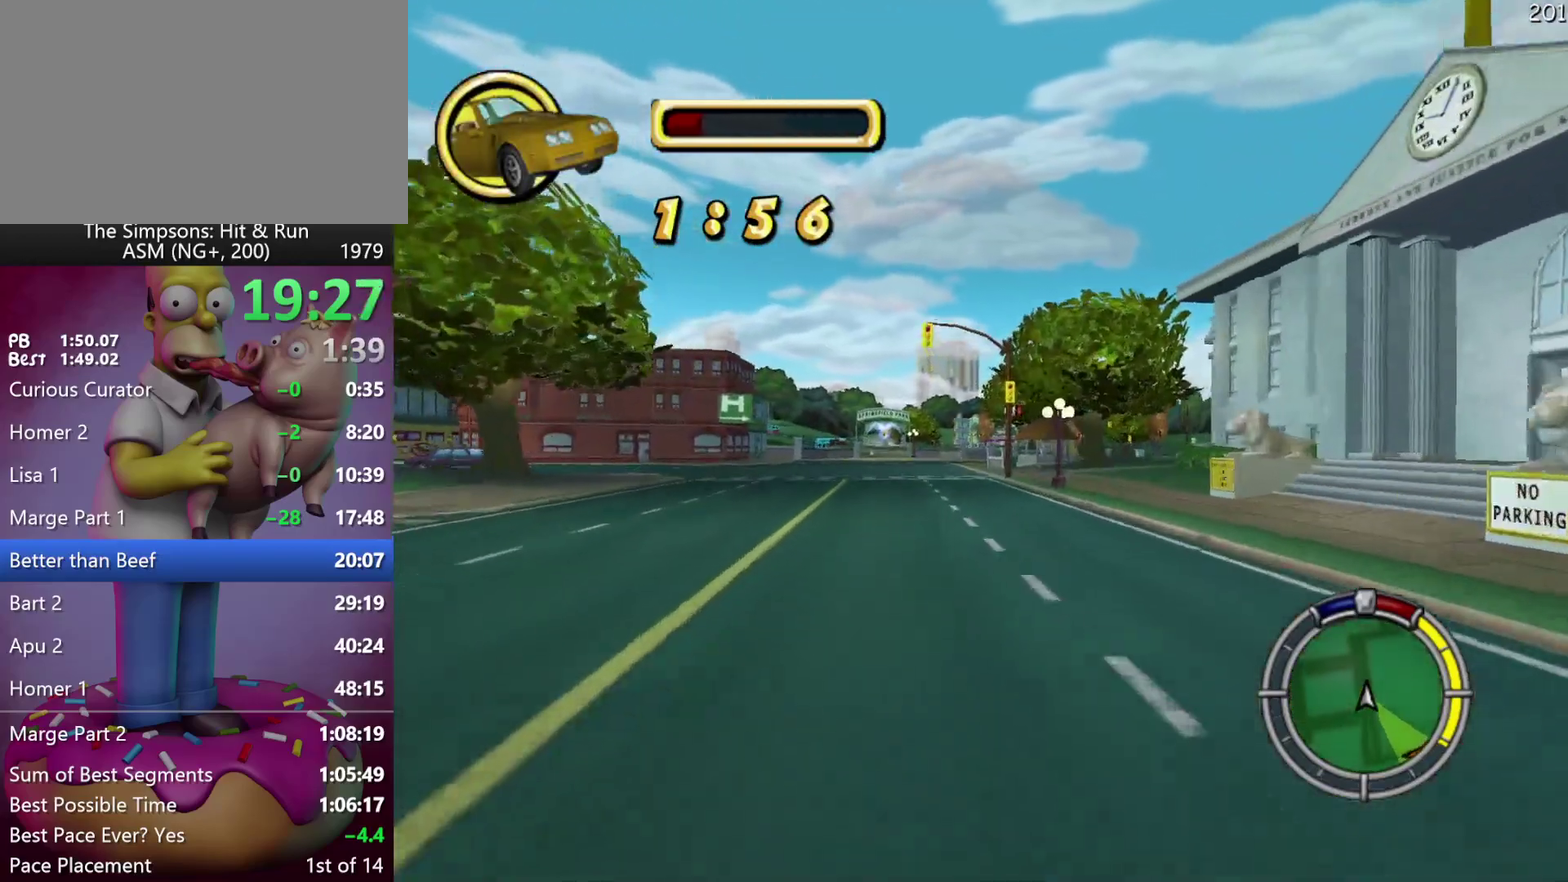
{"buttons": ["R2"], "left_stick": "center", "events": [[117, "DPAD_LEFT", "up"], [133, "left_stick", "center"]]}
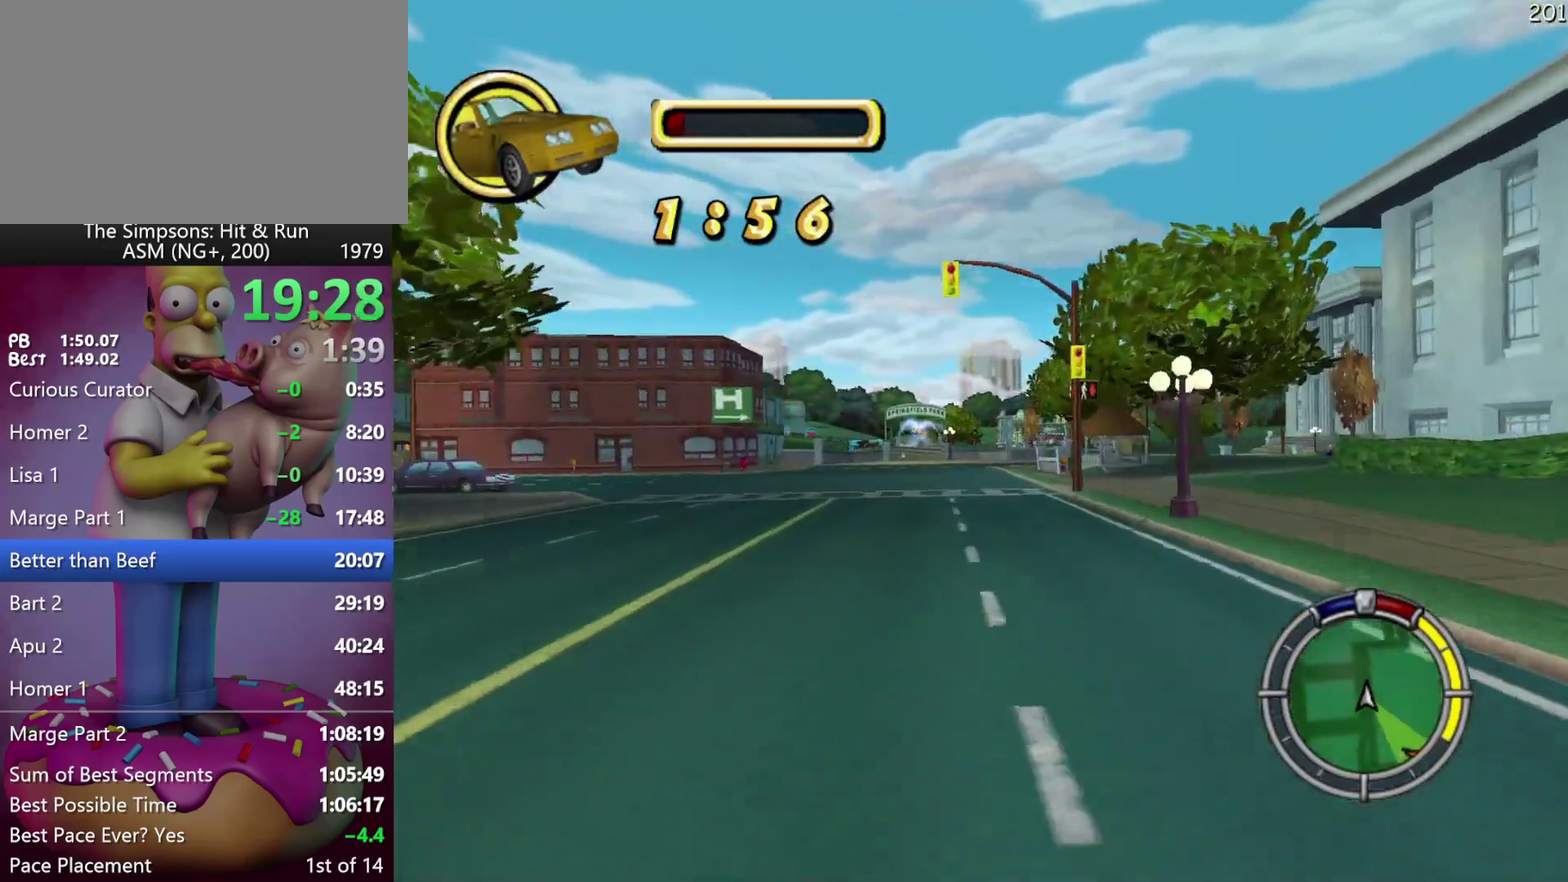
{"buttons": ["X", "DPAD_LEFT"], "left_stick": "left", "events": [[167, "DPAD_LEFT", "down"], [167, "left_stick", "left"], [367, "X", "down"], [500, "R2", "up"]]}
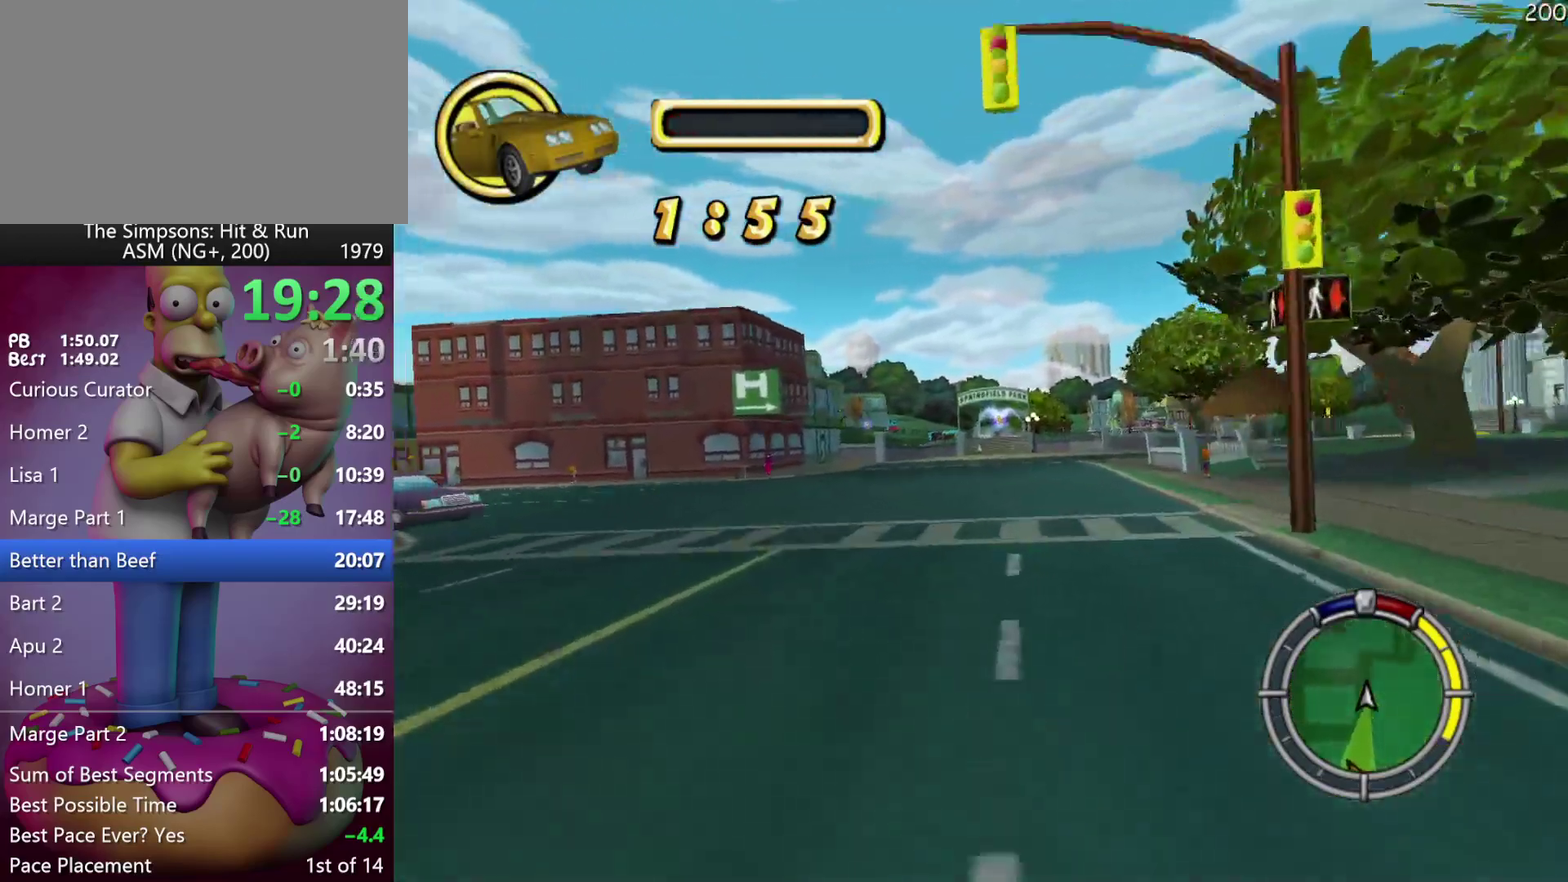
{"buttons": ["X", "DPAD_LEFT"], "left_stick": "left", "events": []}